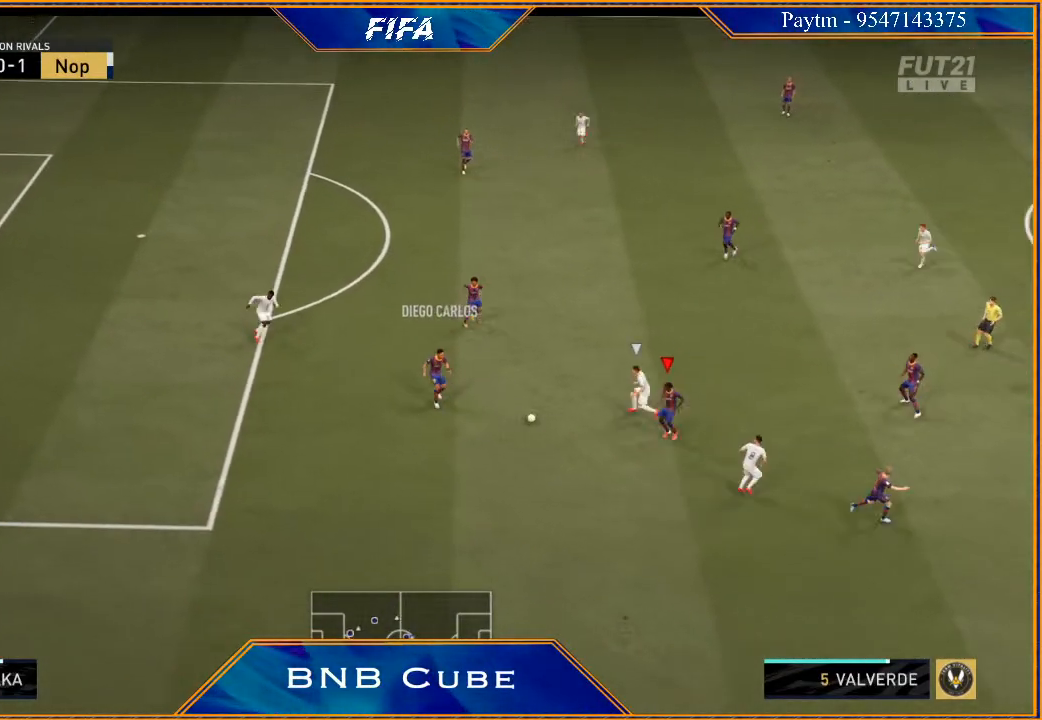
Gameplay with a controller (Xbox layout); each line is a JSON object with the inputs held at the frame after it. "events" lists button and stick changes between this image and that frame as [ms after this image, input, new state], when the widget could be followed in between.
{"buttons": [], "left_stick": "up-right", "right_stick": "center", "events": [[167, "left_stick", "up"], [233, "R2", "up"], [433, "left_stick", "up-right"], [467, "A", "down"], [500, "A", "up"]]}
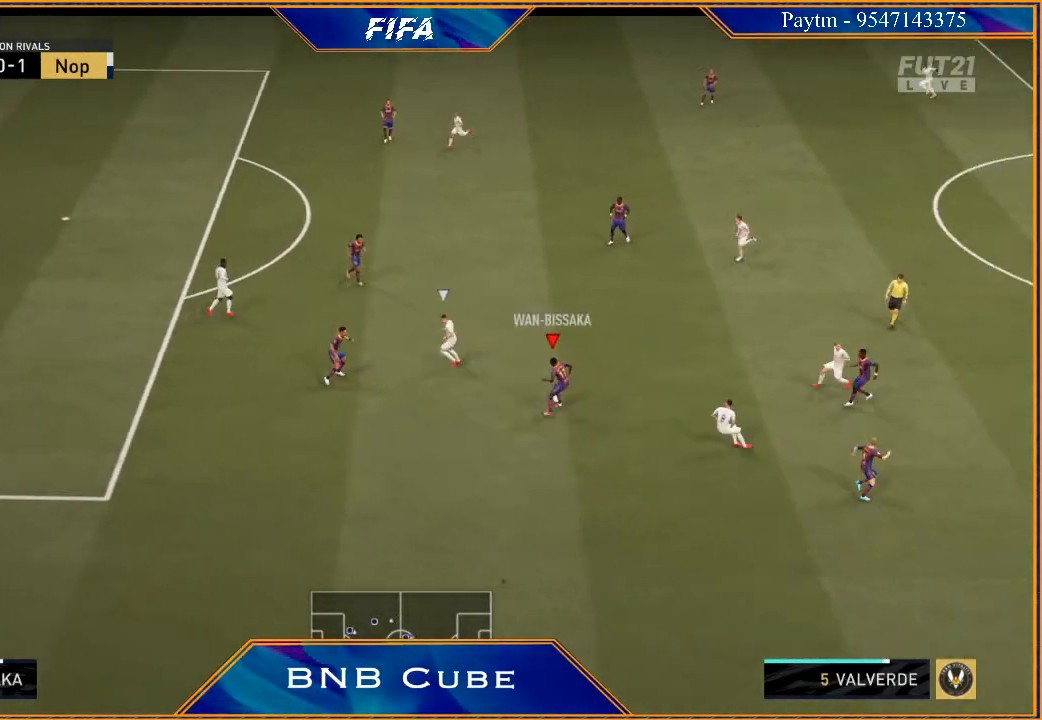
{"buttons": [], "left_stick": "up-right", "right_stick": "center", "events": []}
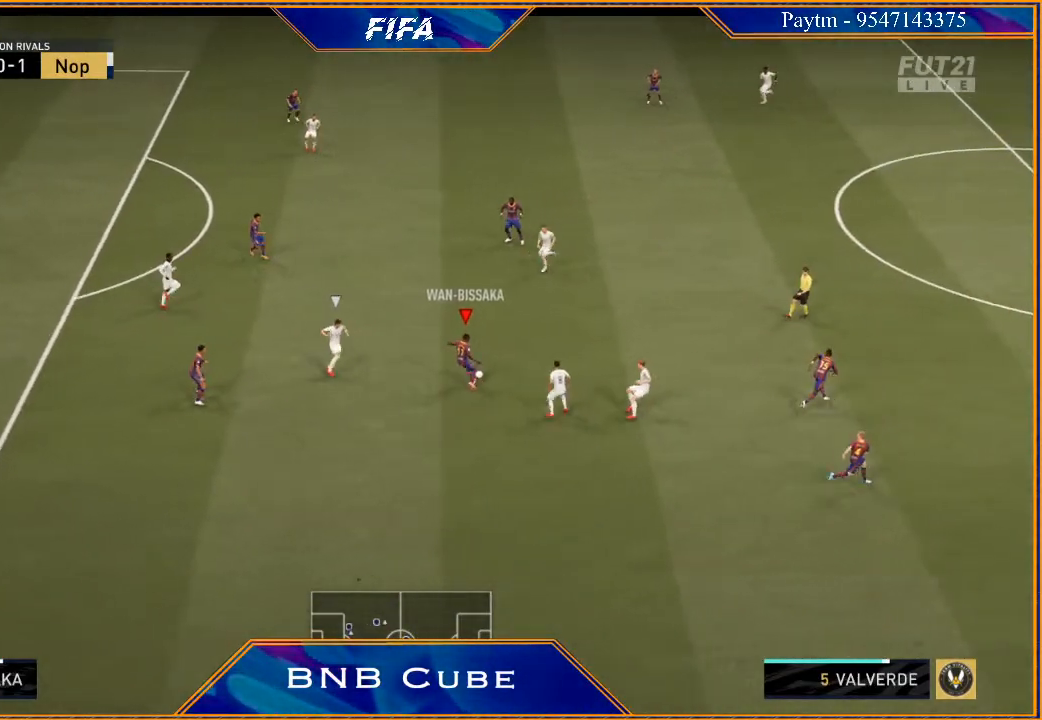
{"buttons": [], "left_stick": "right", "right_stick": "center", "events": [[467, "left_stick", "right"]]}
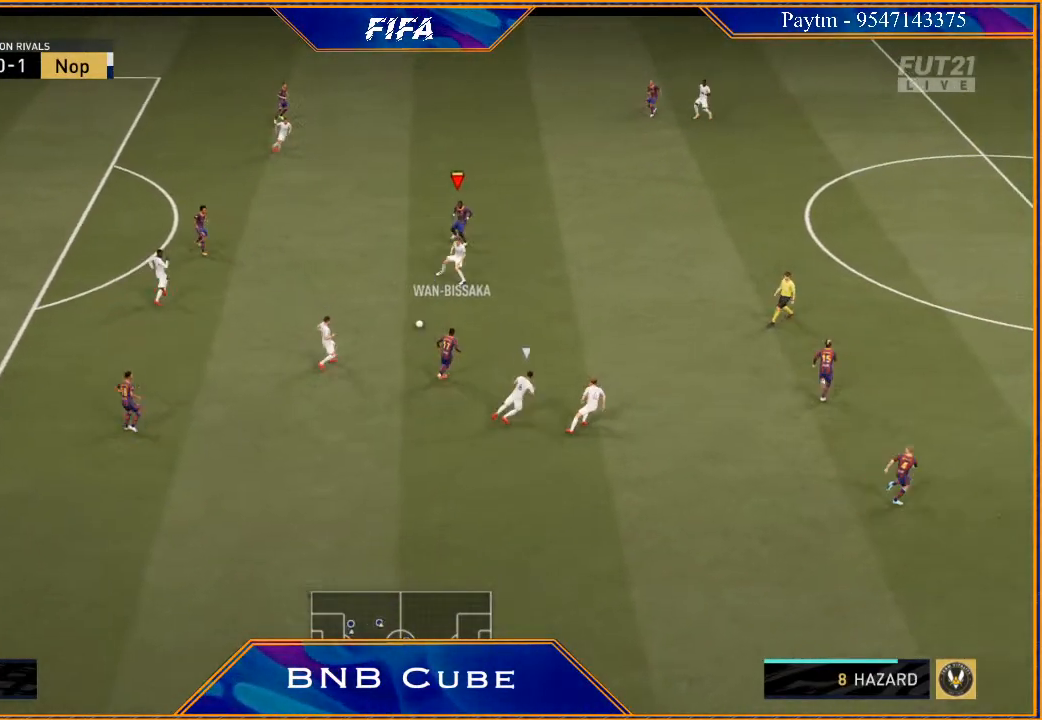
{"buttons": ["L2", "R2"], "left_stick": "down-left", "right_stick": "center", "events": [[167, "left_stick", "down"], [267, "L2", "down"], [300, "R2", "down"], [300, "left_stick", "down-left"]]}
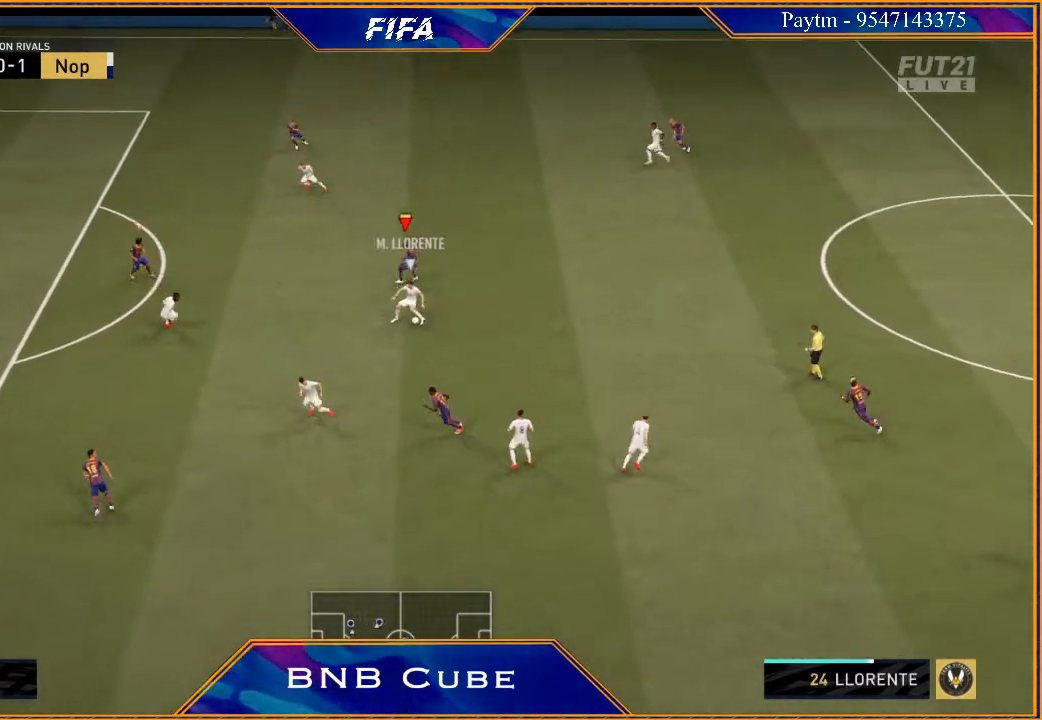
{"buttons": ["L2", "R2"], "left_stick": "down", "right_stick": "center", "events": [[33, "L2", "up"], [300, "left_stick", "down"], [433, "L2", "down"]]}
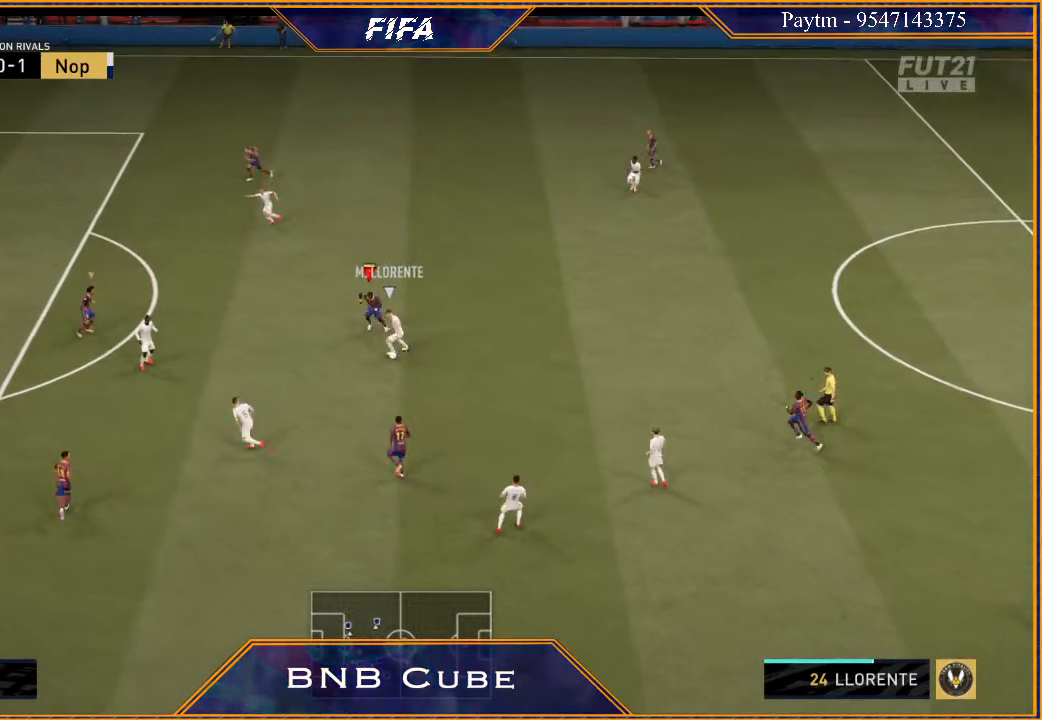
{"buttons": ["R2"], "left_stick": "left", "right_stick": "center", "events": [[267, "left_stick", "down-left"], [400, "L2", "up"], [433, "left_stick", "left"]]}
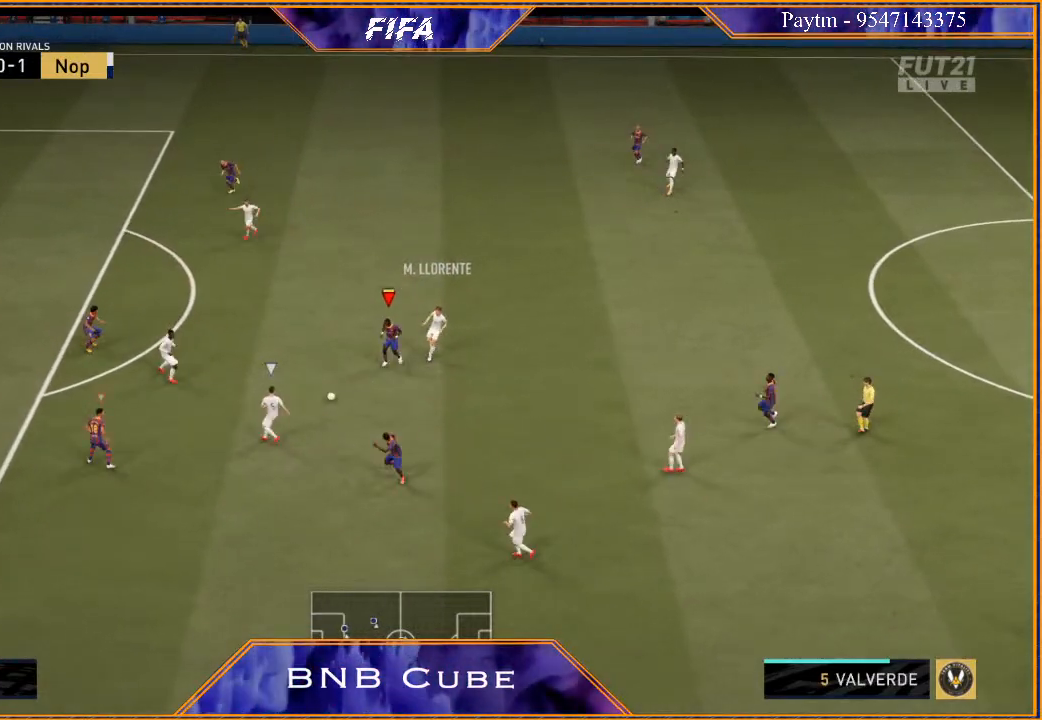
{"buttons": ["L2", "R2"], "left_stick": "up", "right_stick": "center", "events": [[33, "L1", "down"], [100, "left_stick", "up"], [267, "L1", "up"], [500, "L2", "down"]]}
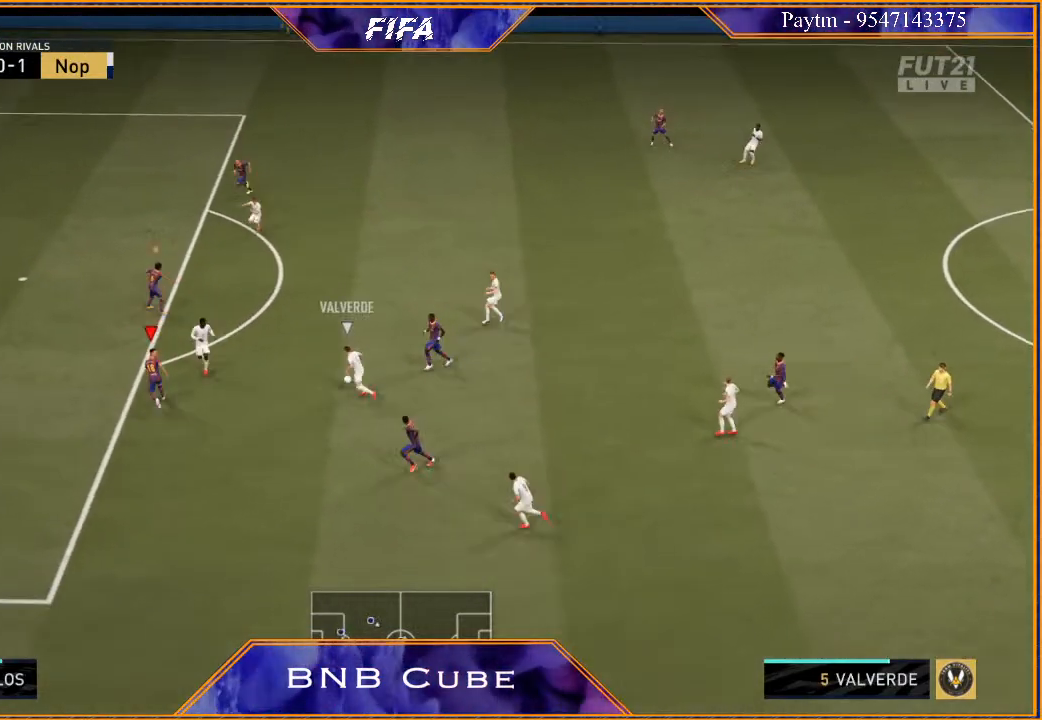
{"buttons": ["L2", "R2"], "left_stick": "up-right", "right_stick": "center", "events": [[467, "left_stick", "up-right"]]}
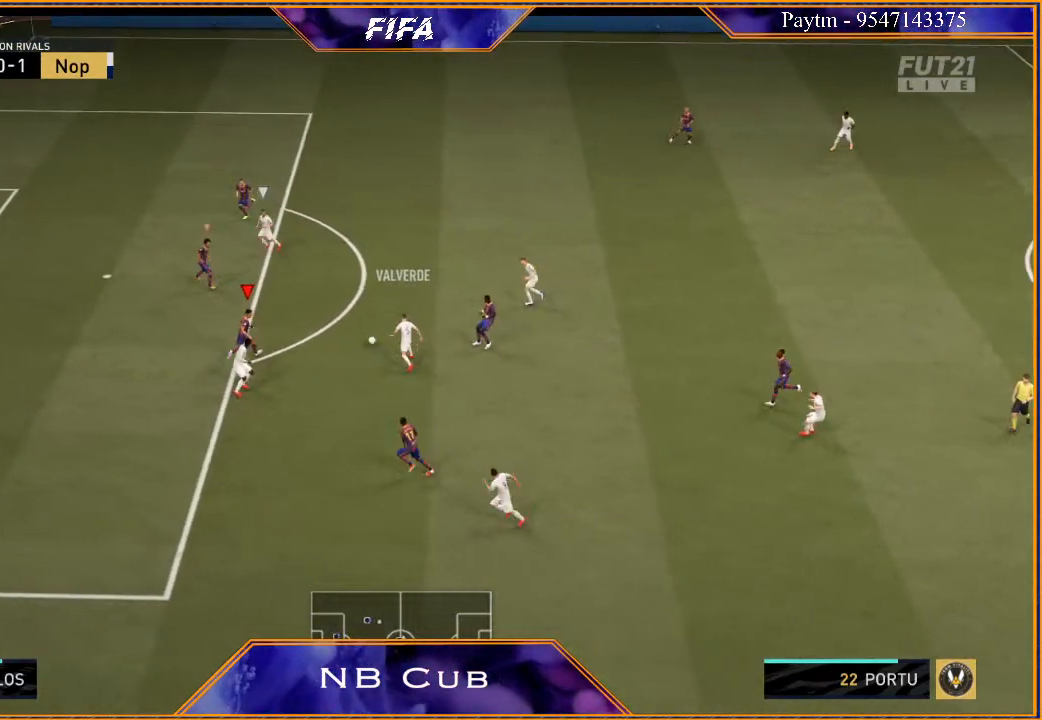
{"buttons": ["L1", "R2"], "left_stick": "up-right", "right_stick": "center", "events": [[300, "L2", "up"], [400, "L1", "down"]]}
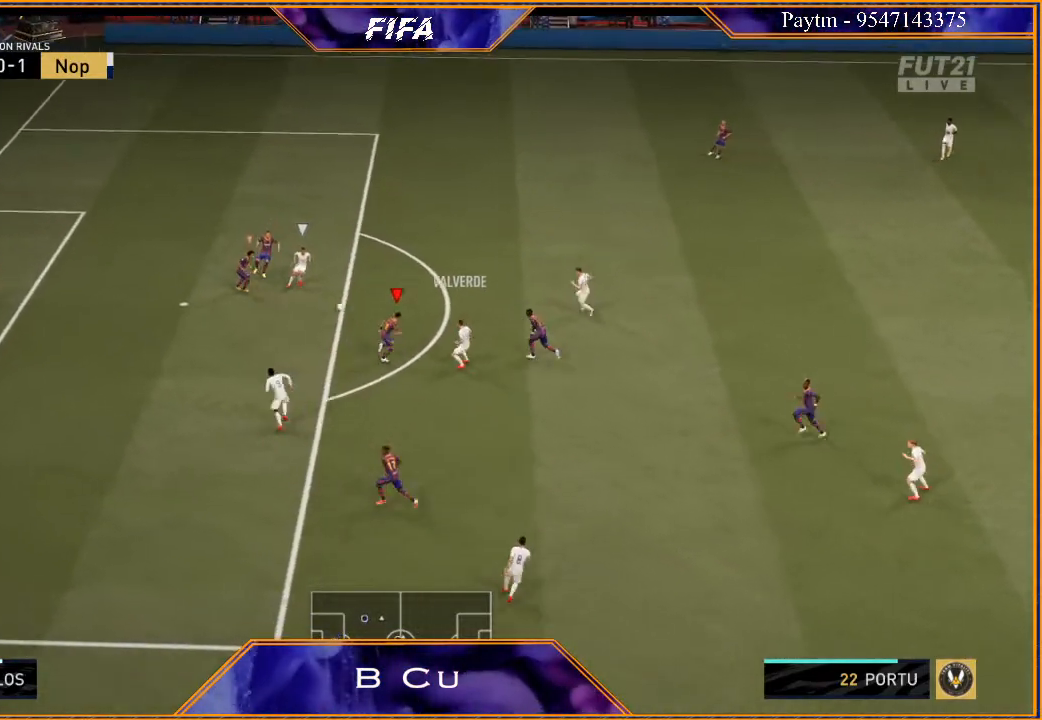
{"buttons": ["L2", "R2"], "left_stick": "down-right", "right_stick": "center", "events": [[100, "L1", "up"], [100, "left_stick", "right"], [267, "L2", "down"], [300, "left_stick", "down-right"]]}
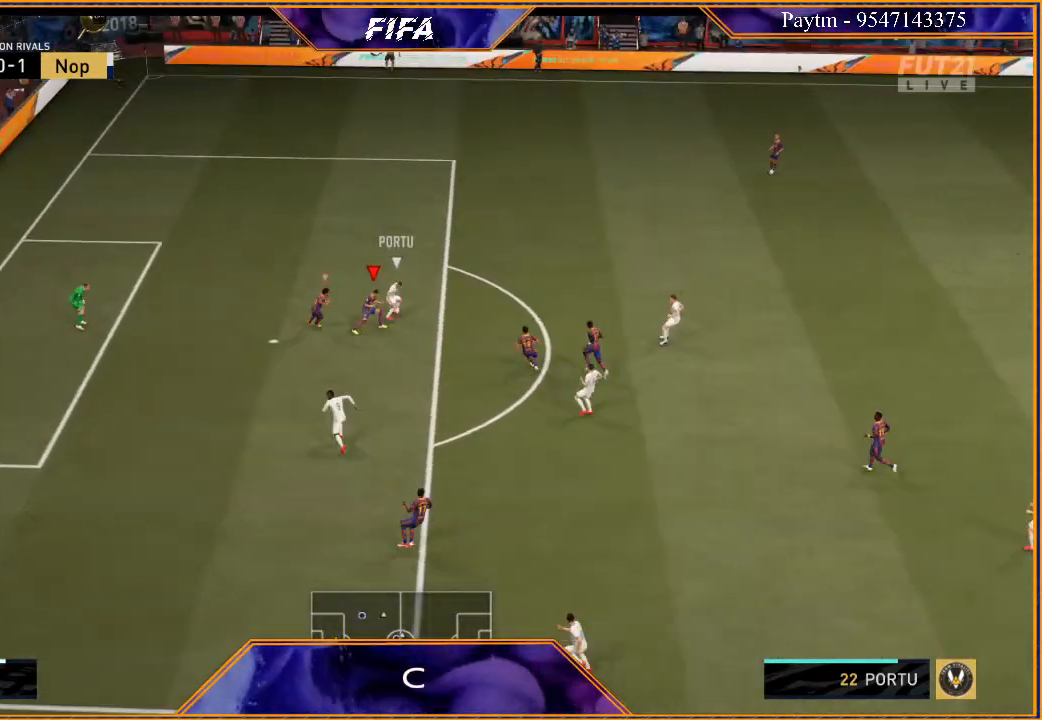
{"buttons": ["L2", "R2"], "left_stick": "up", "right_stick": "center", "events": [[167, "left_stick", "up-right"], [233, "left_stick", "up"]]}
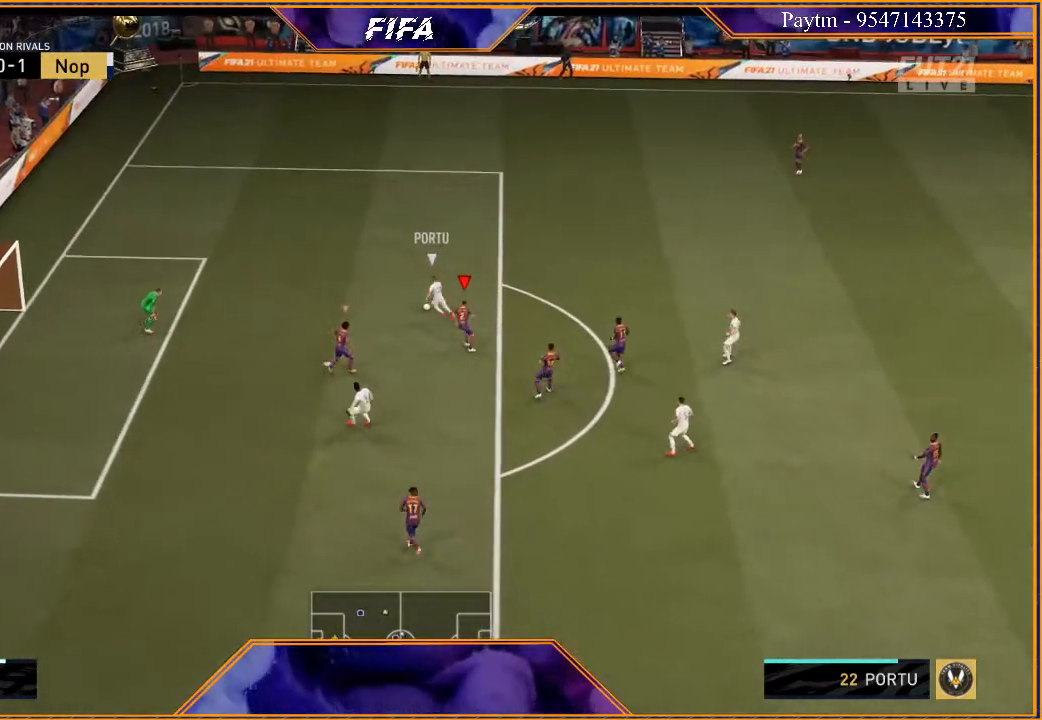
{"buttons": ["L2", "R2"], "left_stick": "up", "right_stick": "center", "events": []}
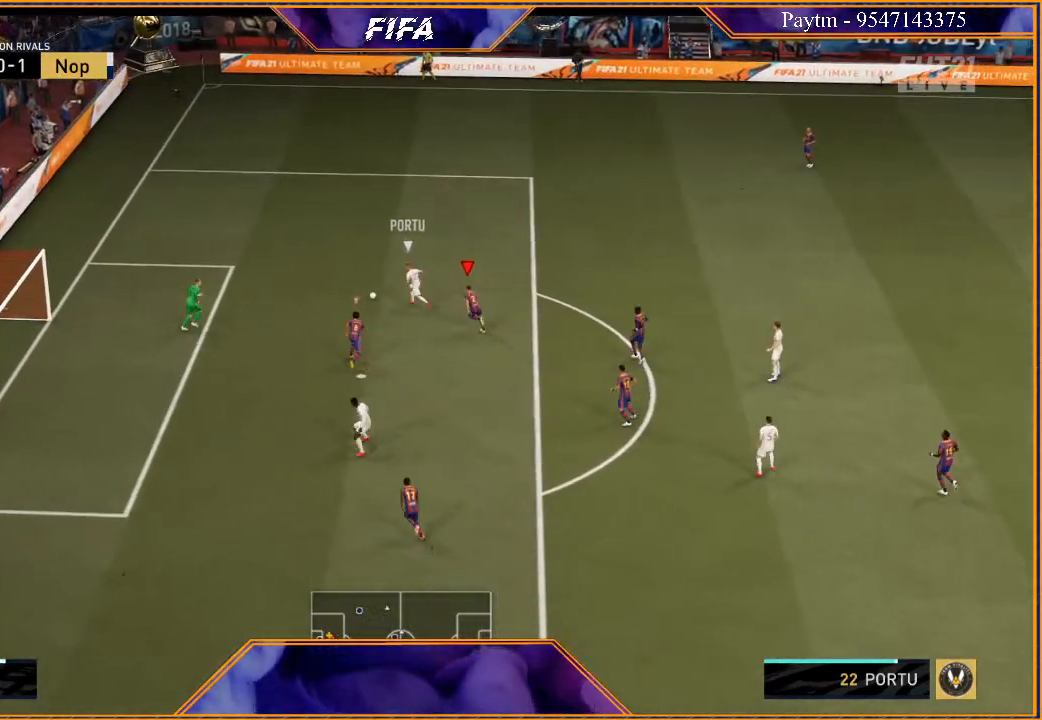
{"buttons": ["Y", "R2"], "left_stick": "up", "right_stick": "center", "events": [[200, "L2", "up"], [233, "Y", "down"]]}
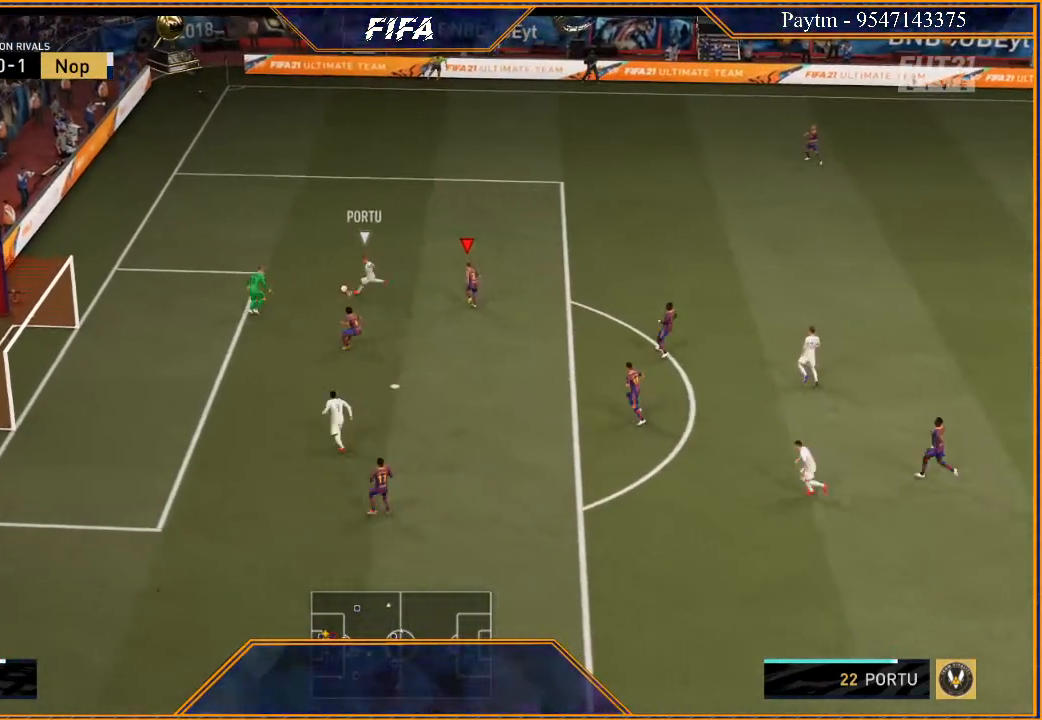
{"buttons": ["R2"], "left_stick": "up-right", "right_stick": "center", "events": [[33, "Y", "up"], [467, "left_stick", "up-right"]]}
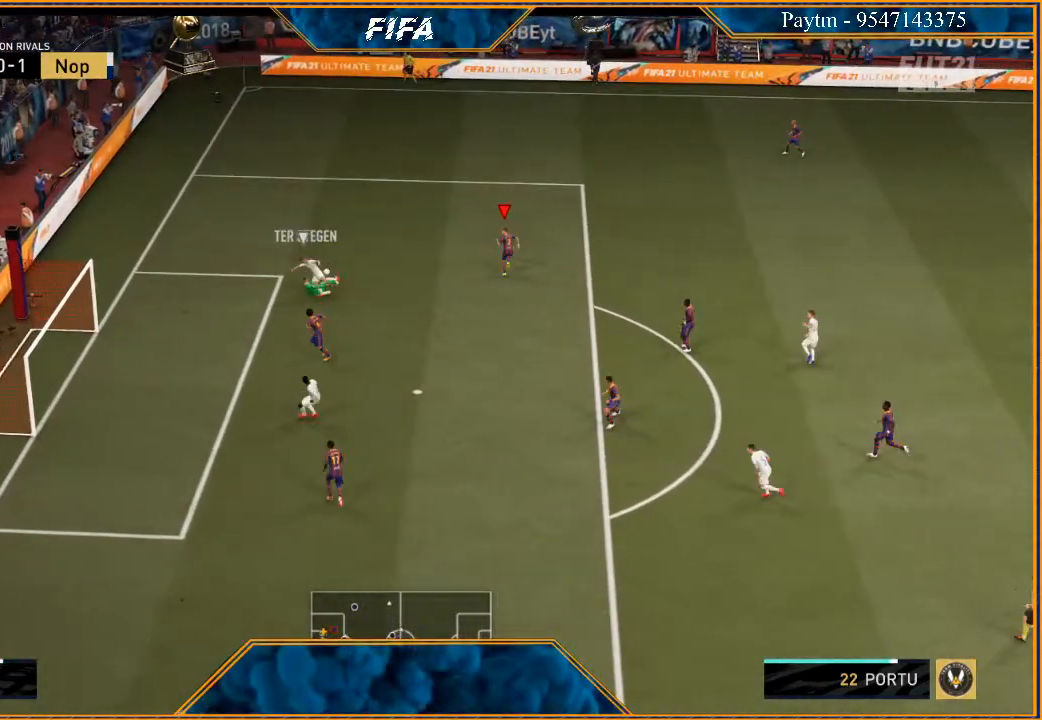
{"buttons": ["R2"], "left_stick": "up", "right_stick": "center", "events": [[333, "left_stick", "up"]]}
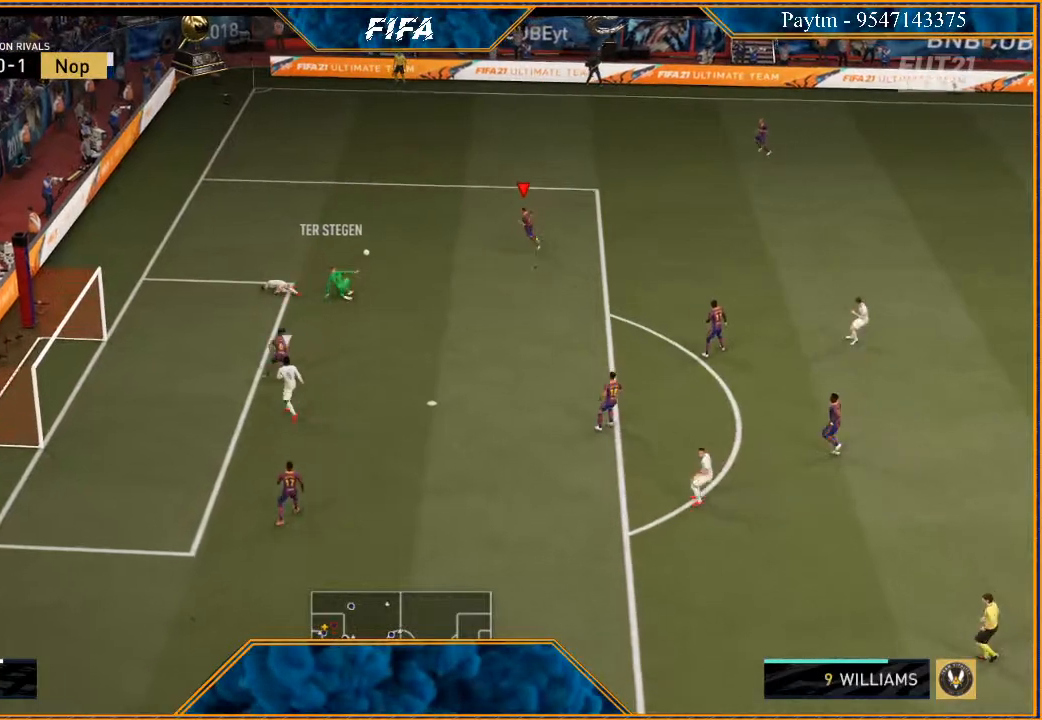
{"buttons": [], "left_stick": "up", "right_stick": "center", "events": [[300, "R2", "up"]]}
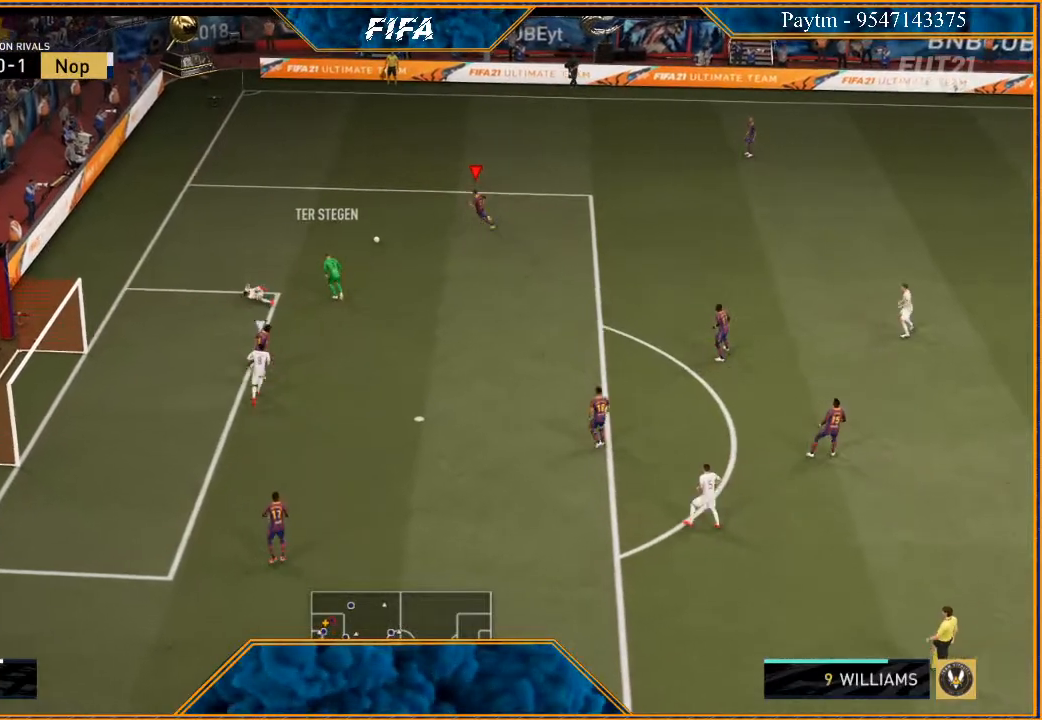
{"buttons": [], "left_stick": "up-right", "right_stick": "center", "events": [[133, "left_stick", "up-right"], [200, "A", "down"], [200, "R1", "down"], [333, "A", "up"], [367, "R1", "up"]]}
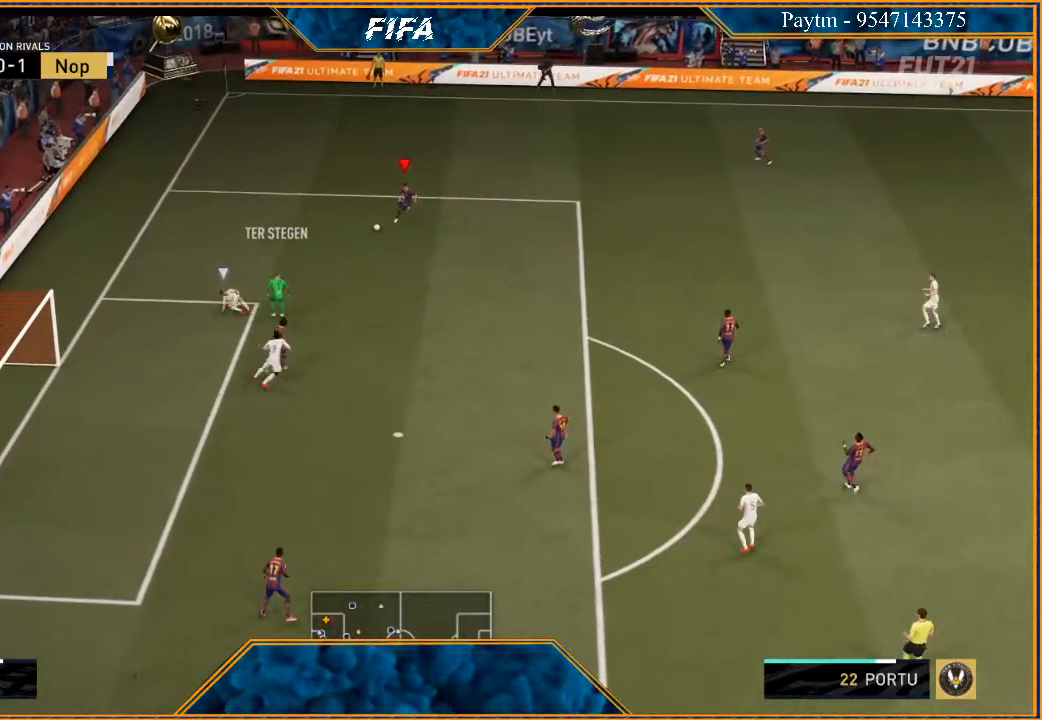
{"buttons": ["R2"], "left_stick": "right", "right_stick": "center", "events": [[233, "R2", "down"], [367, "left_stick", "right"]]}
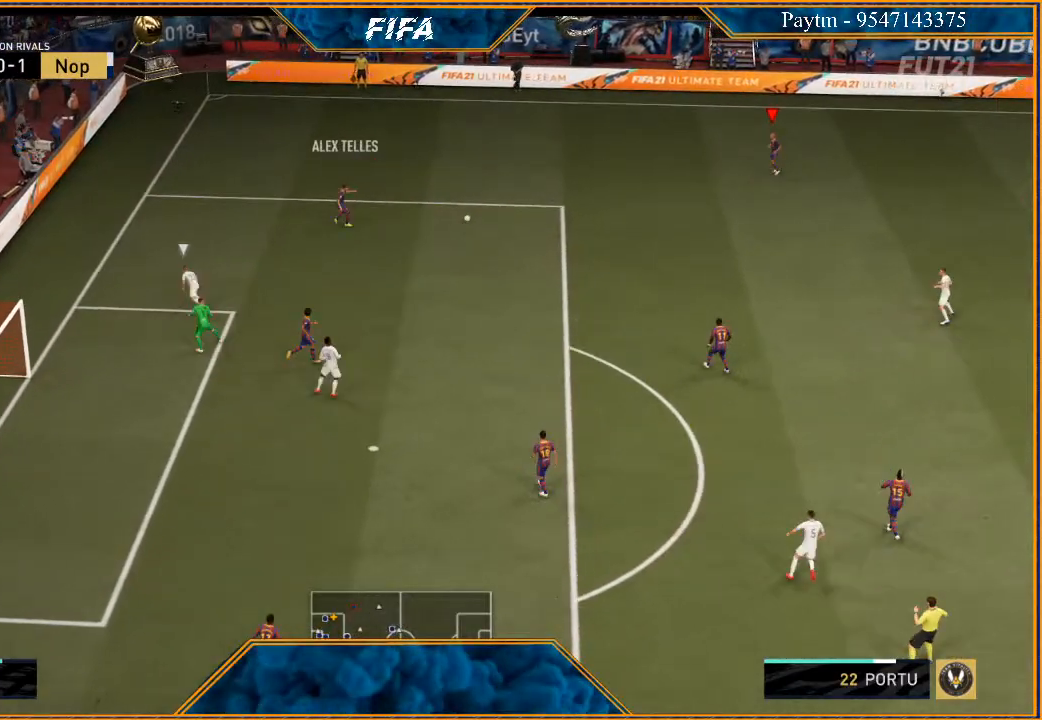
{"buttons": ["R2"], "left_stick": "down-right", "right_stick": "center", "events": [[133, "left_stick", "center"], [267, "left_stick", "down"], [433, "left_stick", "down-right"]]}
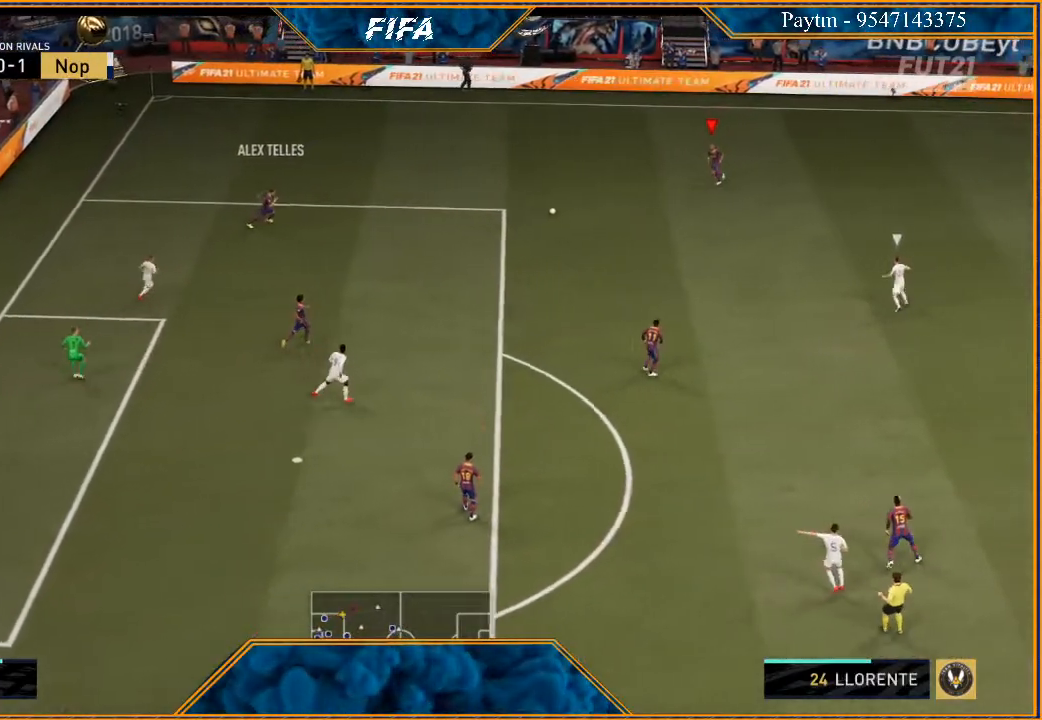
{"buttons": [], "left_stick": "right", "right_stick": "center", "events": [[133, "R2", "up"], [200, "left_stick", "right"]]}
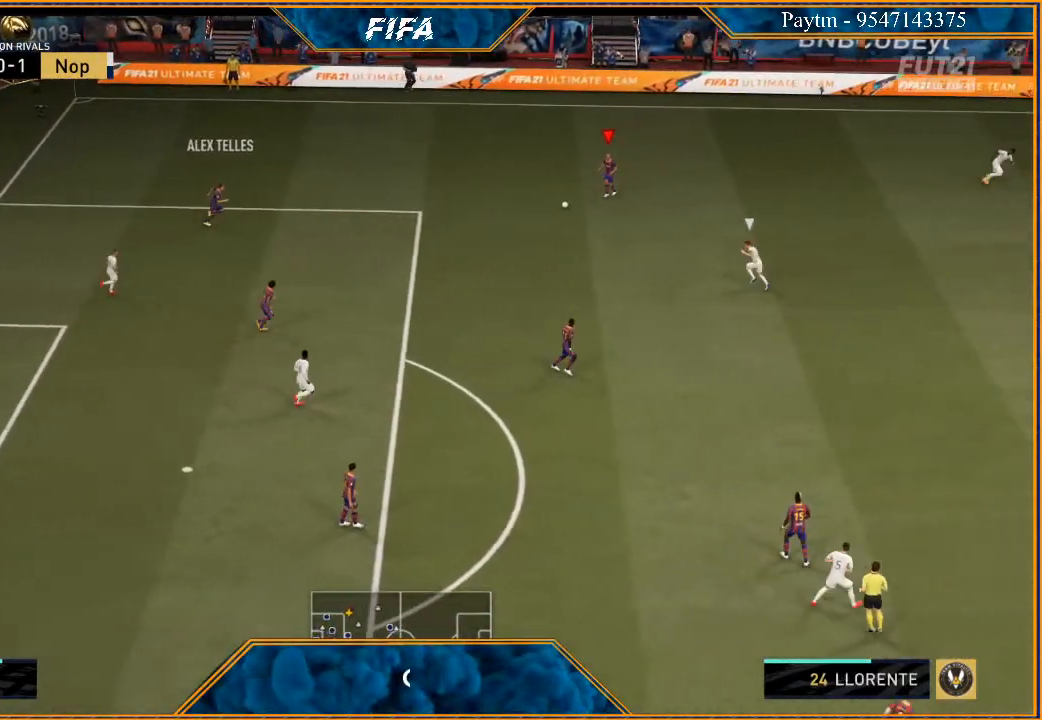
{"buttons": [], "left_stick": "right", "right_stick": "center", "events": []}
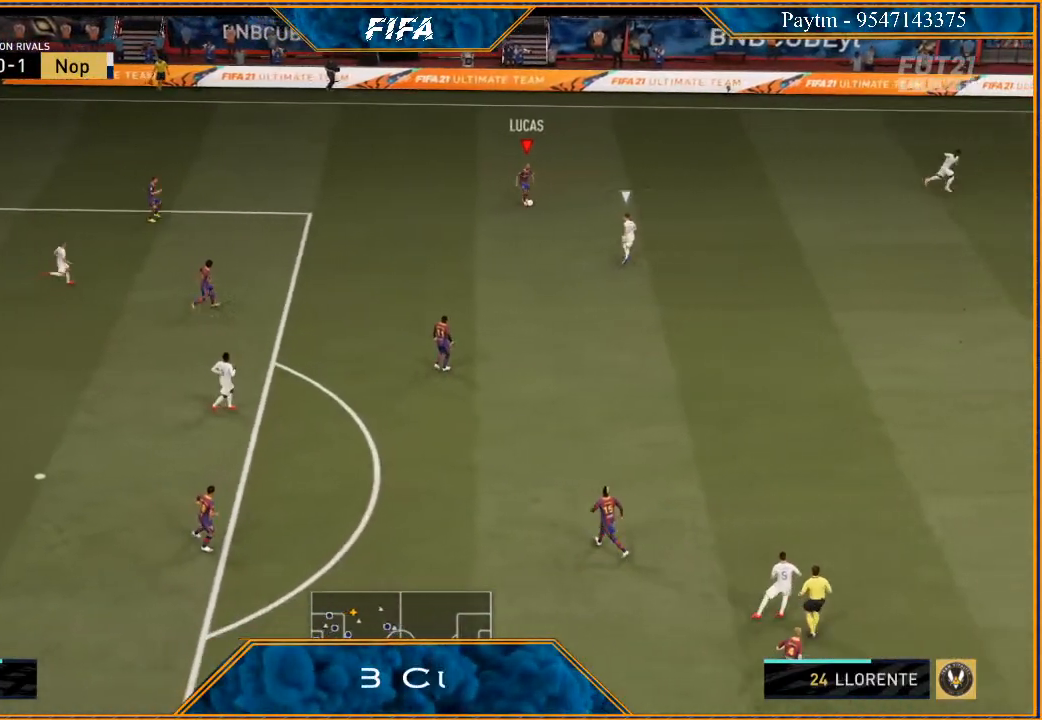
{"buttons": [], "left_stick": "down", "right_stick": "center", "events": [[67, "right_stick", "up"], [133, "left_stick", "up"], [400, "left_stick", "down"], [400, "right_stick", "center"]]}
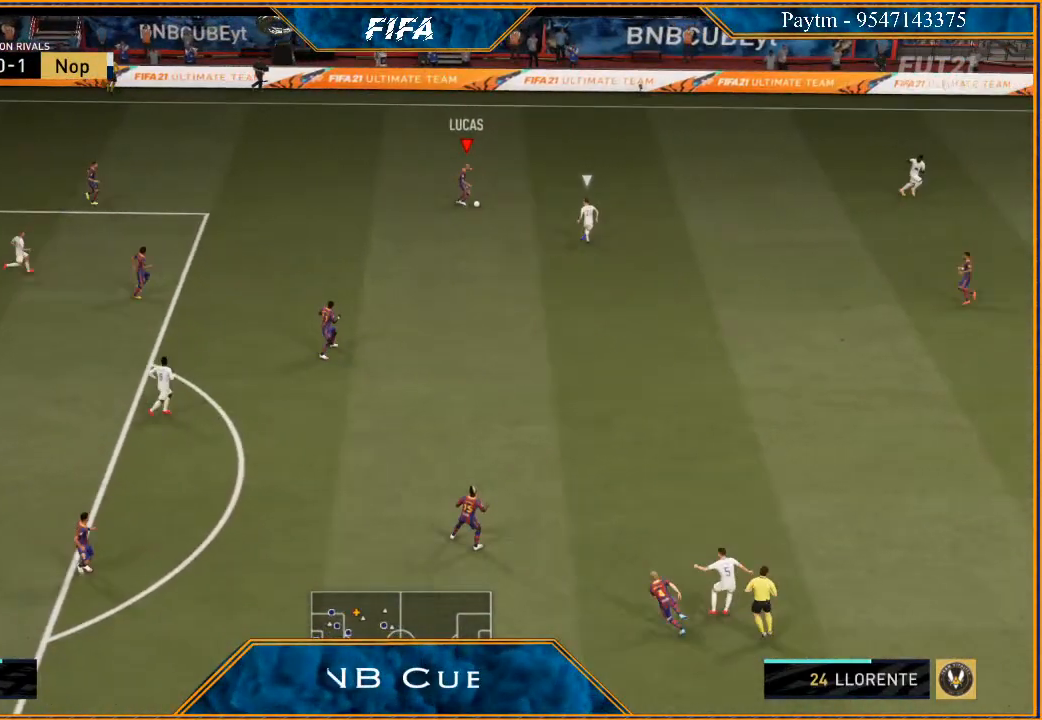
{"buttons": [], "left_stick": "down", "right_stick": "center", "events": [[167, "A", "down"], [233, "A", "up"]]}
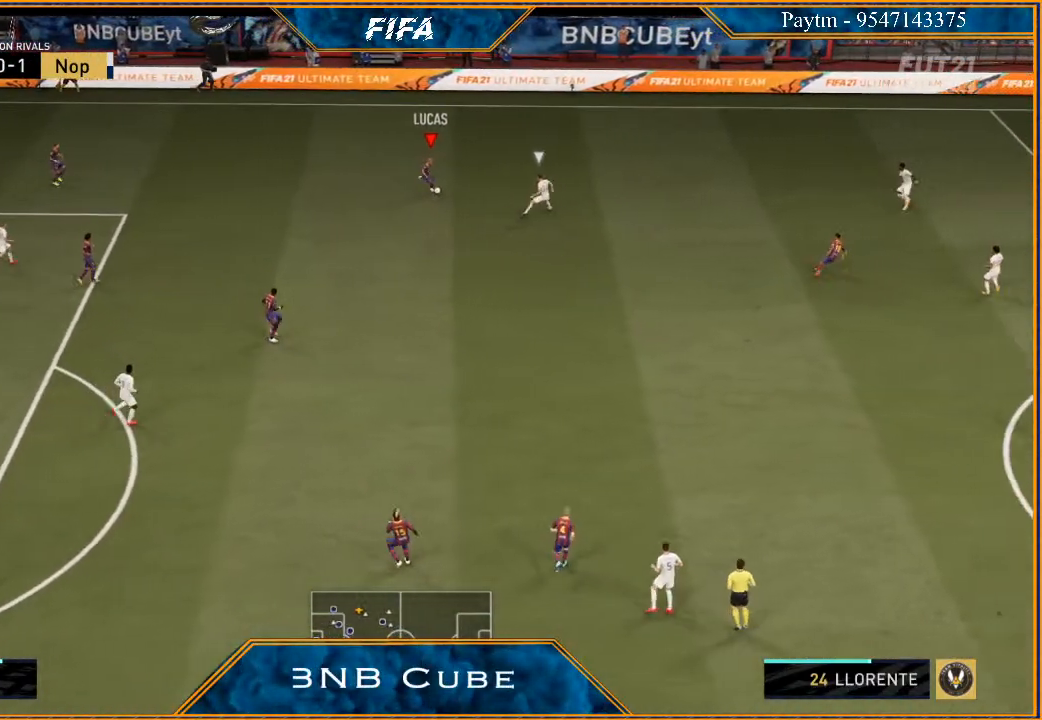
{"buttons": [], "left_stick": "right", "right_stick": "center", "events": [[133, "left_stick", "center"], [233, "left_stick", "right"]]}
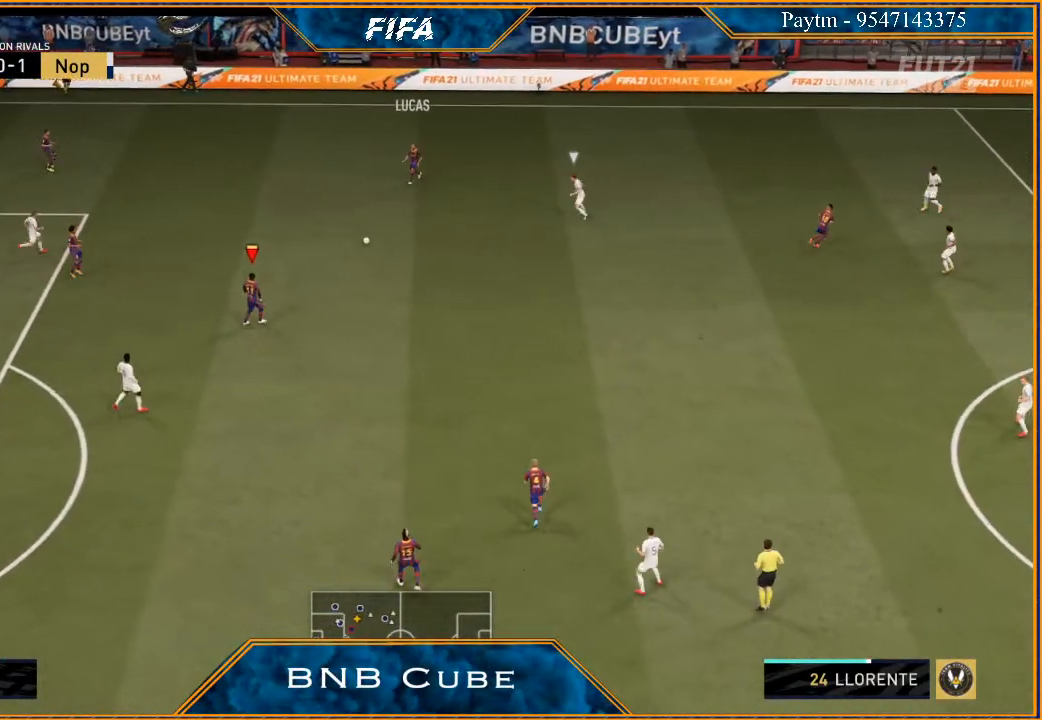
{"buttons": [], "left_stick": "right", "right_stick": "center", "events": []}
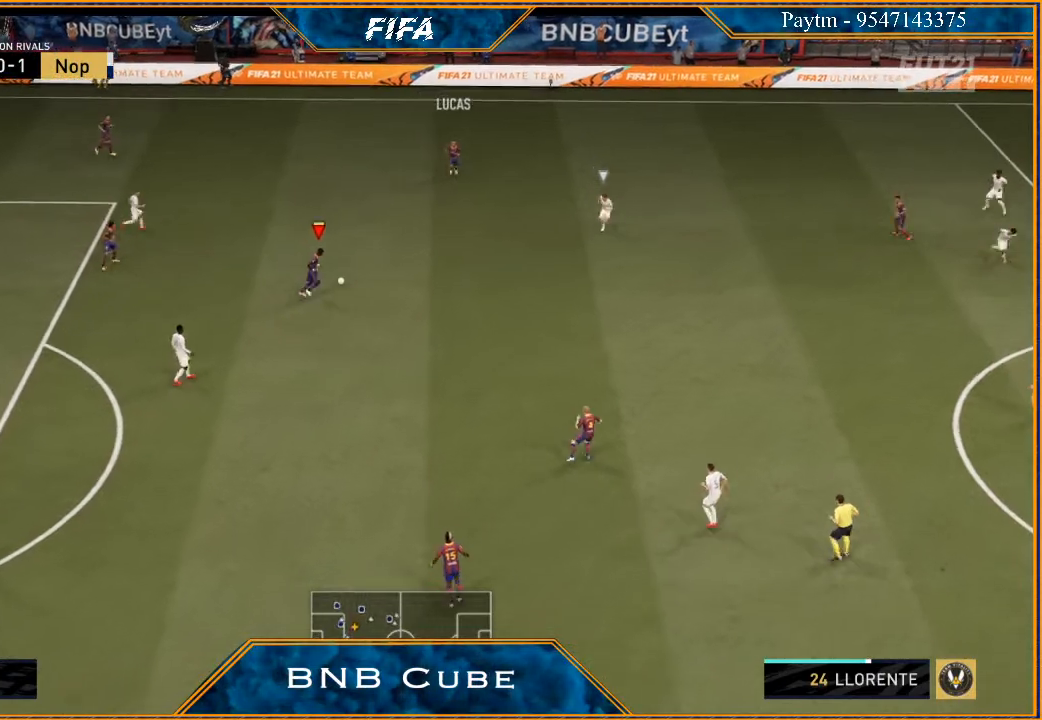
{"buttons": [], "left_stick": "center", "right_stick": "center", "events": [[100, "A", "down"], [133, "left_stick", "down-right"], [233, "A", "up"], [500, "left_stick", "center"]]}
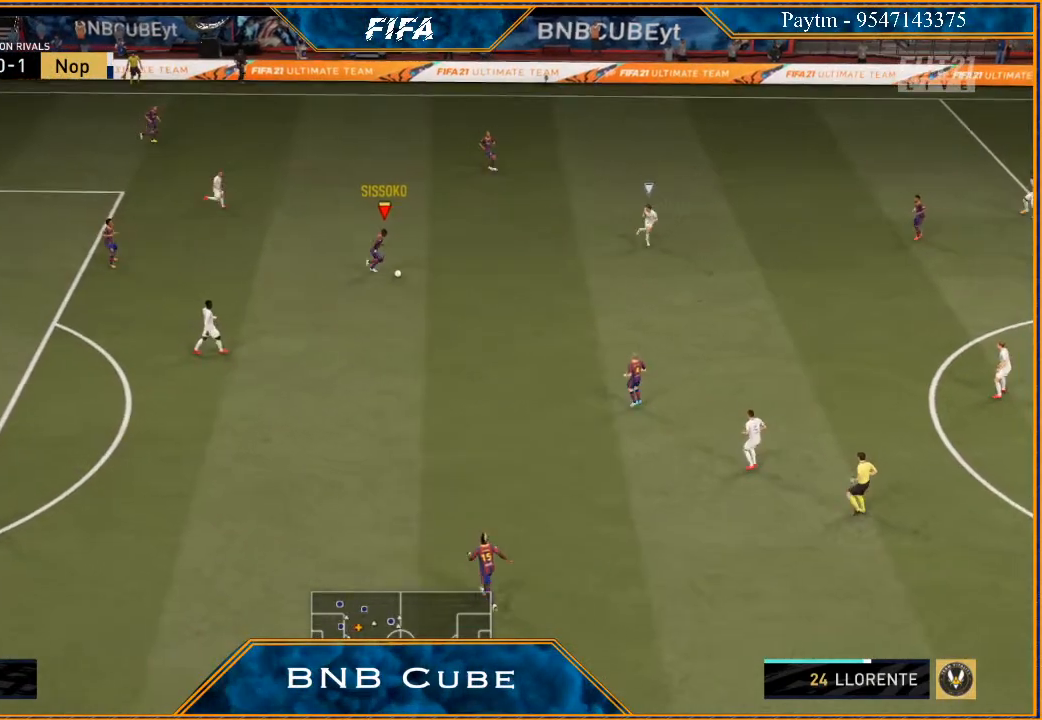
{"buttons": [], "left_stick": "down-left", "right_stick": "center", "events": [[233, "left_stick", "left"], [300, "left_stick", "down-left"]]}
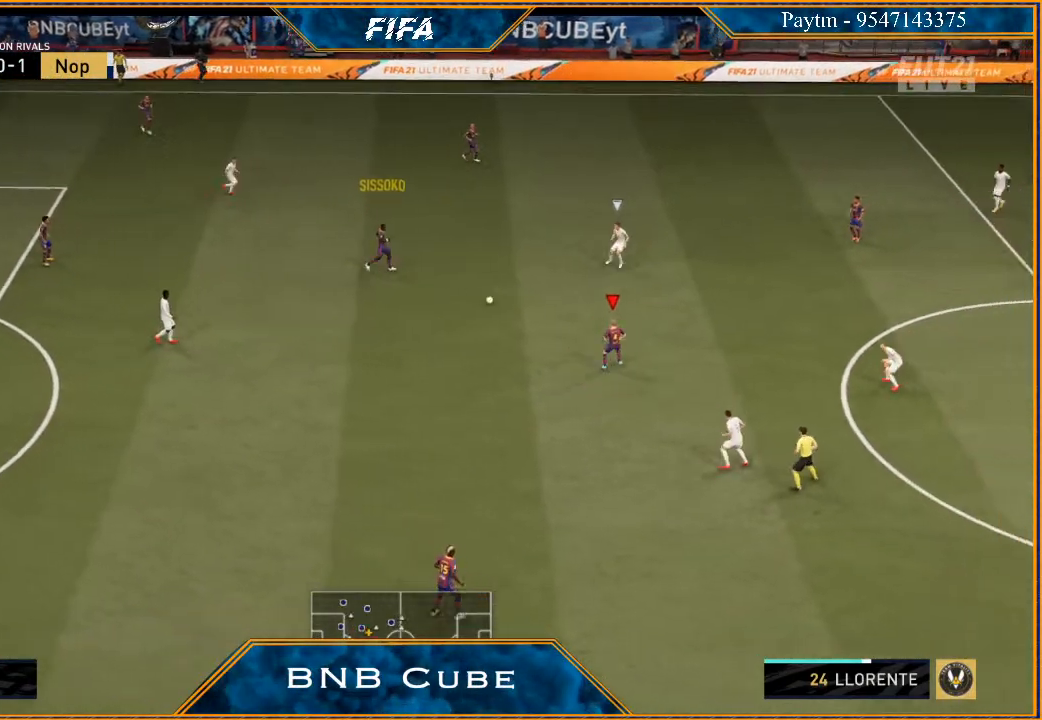
{"buttons": [], "left_stick": "left", "right_stick": "center", "events": [[233, "left_stick", "down"], [467, "left_stick", "left"]]}
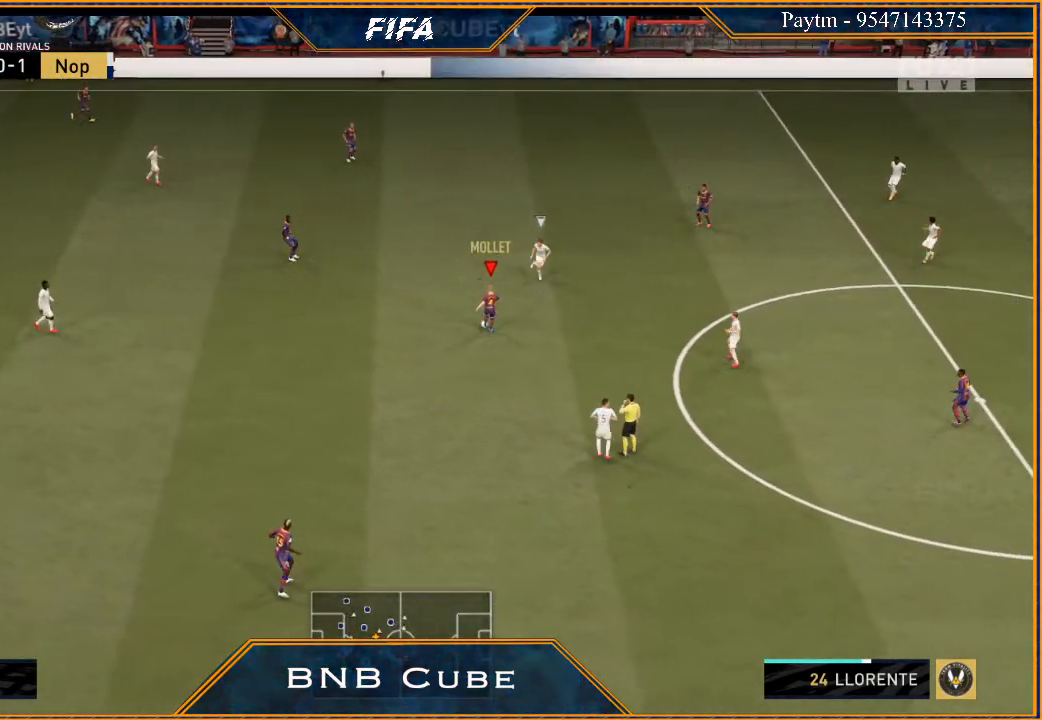
{"buttons": [], "left_stick": "up", "right_stick": "center", "events": [[67, "left_stick", "up-left"], [267, "Y", "down"], [400, "left_stick", "up"], [500, "Y", "up"]]}
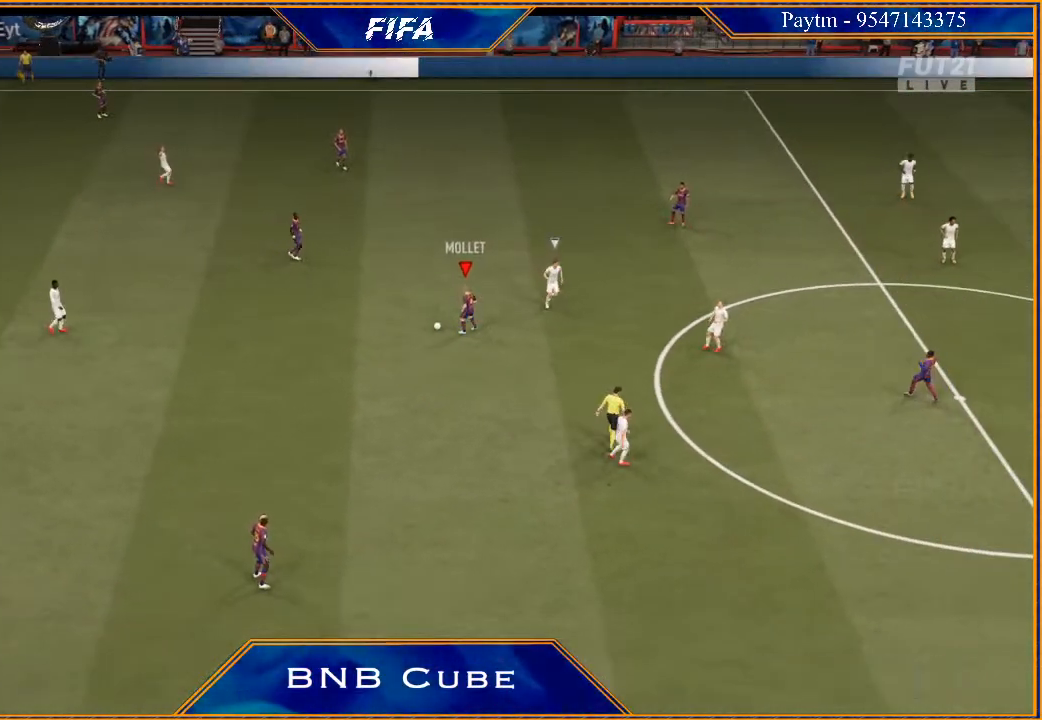
{"buttons": [], "left_stick": "center", "right_stick": "center", "events": [[100, "left_stick", "center"]]}